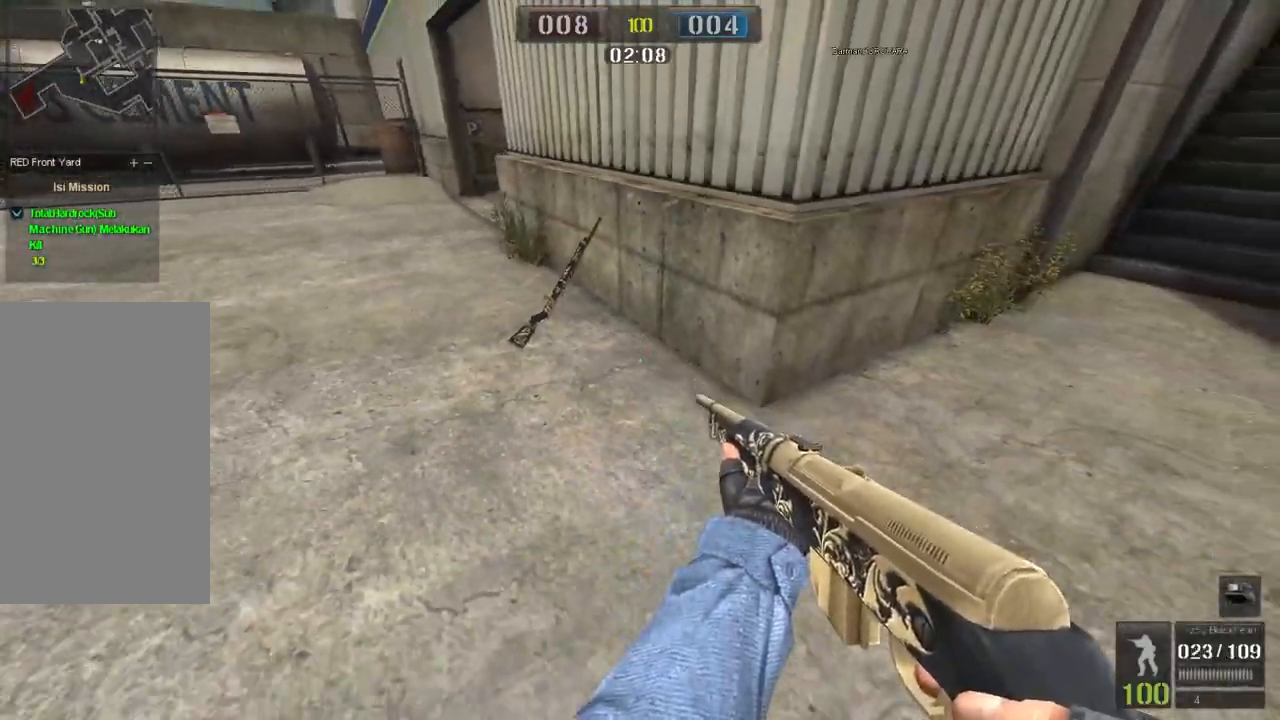
Gameplay with keyboard and mouse; each line is a JSON object with the keys and mouse buttons held at the frame after it. "events" lists presses ("down") and releases ("up") of "a", "ctrl", "d", "e", "f", "q", "r", "s", "shift", "space", "tab", "w", "mouse_left", "mouse_wheel", "mouse_right", "mouse_mb4" and "mouse_mb5" between this image and that frame as [ms after this image, input, new state], when the widget could be followed in between. "mouse_left", "mouse_wheel", "mouse_right", "mouse_mb4", "mouse_mb5" = the "left", "wheel", "right", "mb4", "mb5" buttons of the "mouse" list. No other keys are recorded. "wheel" means that the mouse wheel is clicked or scrolled. Mouse movement is not recorded.
{"keys": ["w"], "mouse": [], "events": [[67, "s", "up"], [167, "w", "down"]]}
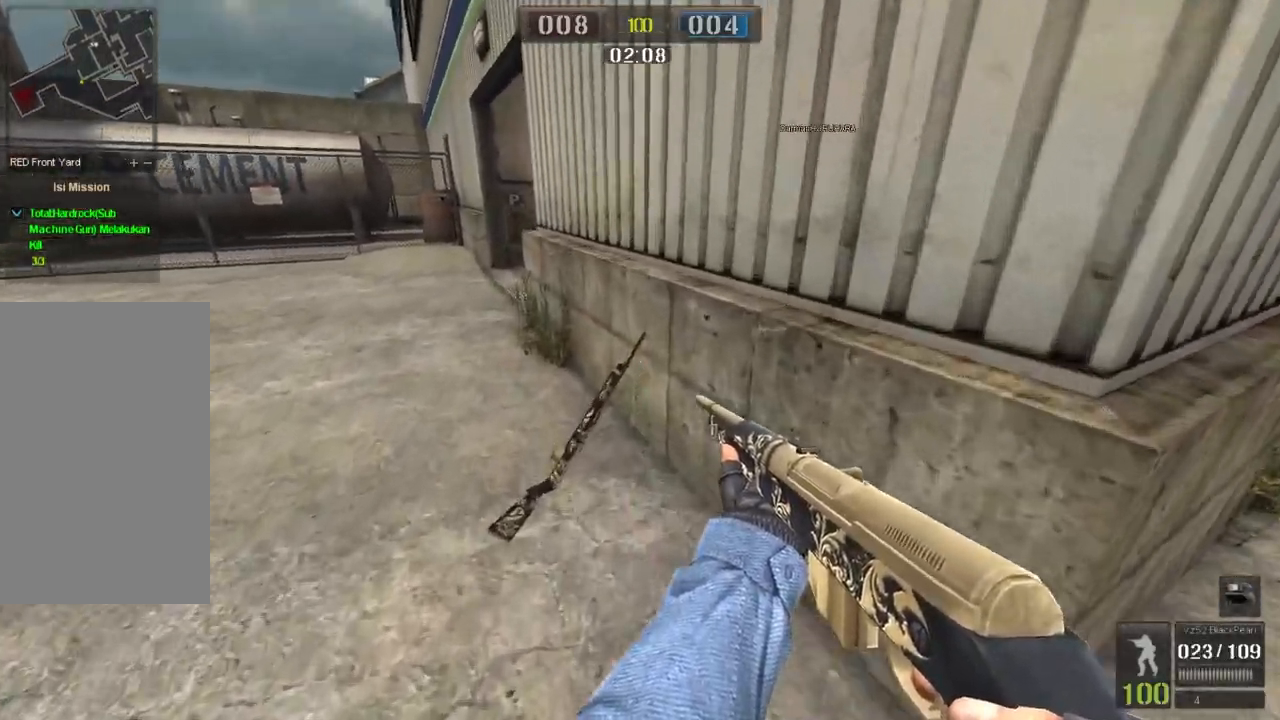
{"keys": [], "mouse": [], "events": [[66, "a", "down"], [216, "a", "up"], [317, "w", "up"]]}
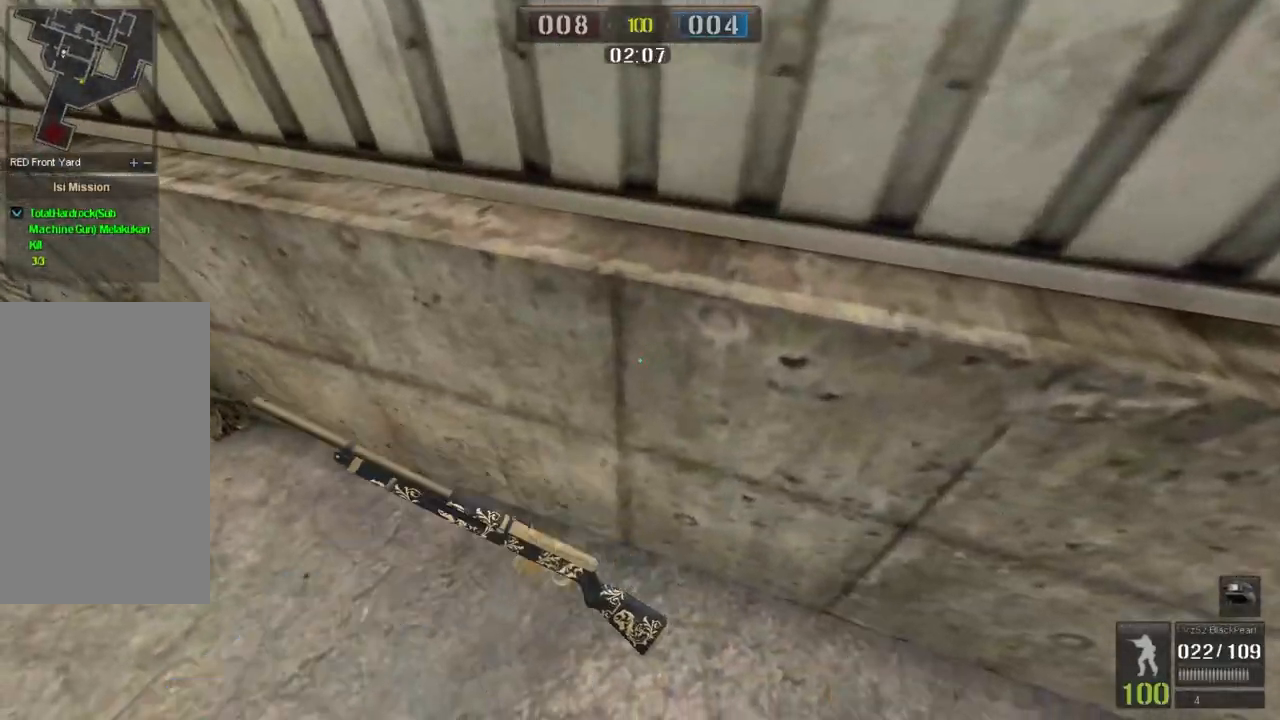
{"keys": [], "mouse": [], "events": [[134, "s", "down"], [267, "s", "up"]]}
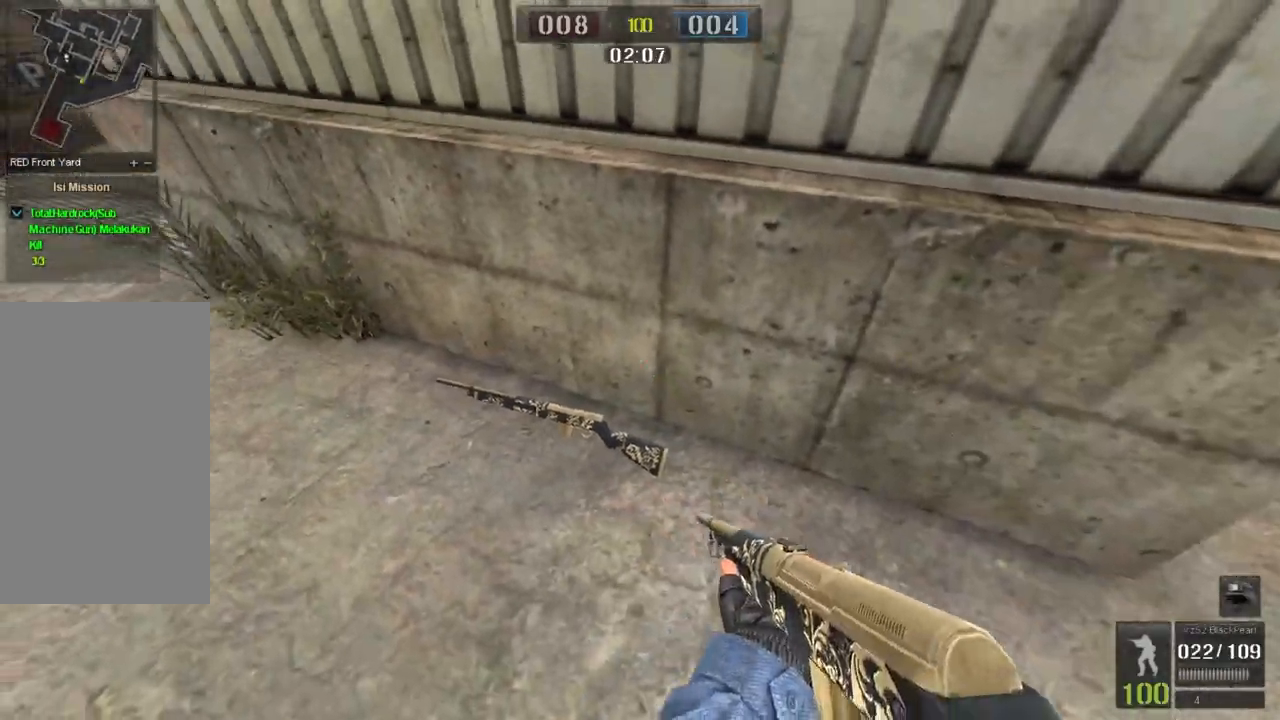
{"keys": [], "mouse": [], "events": []}
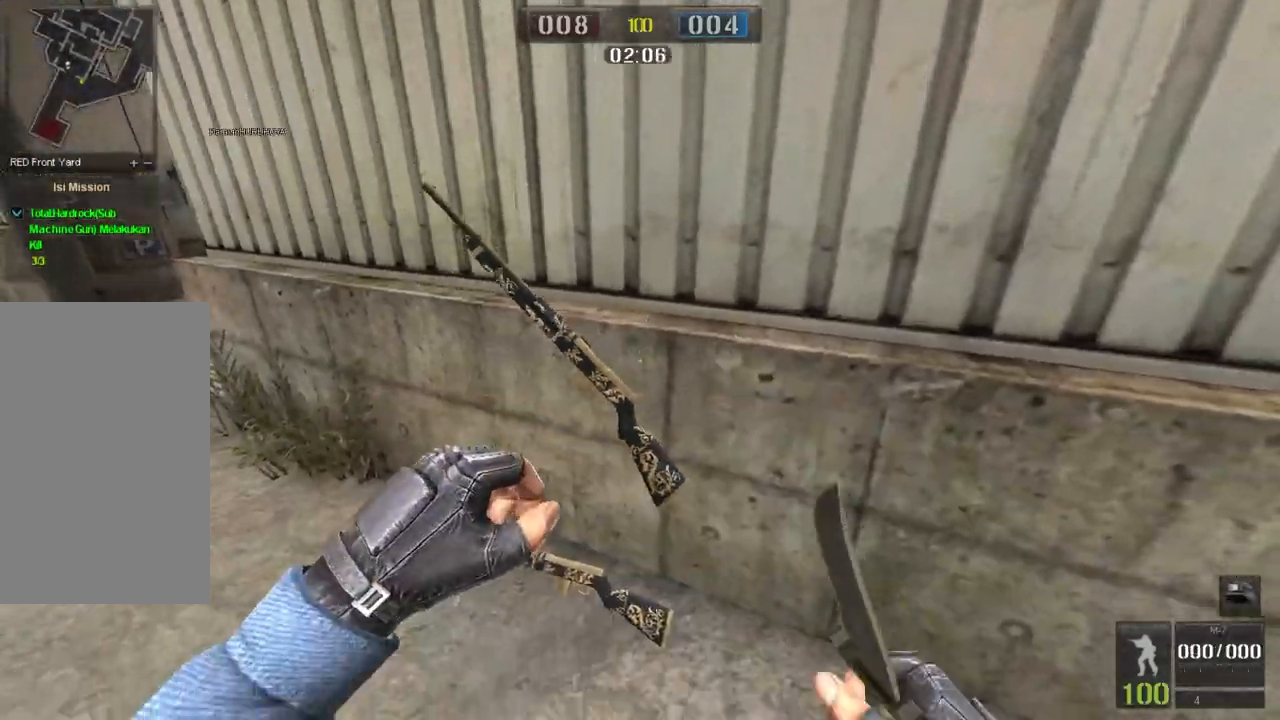
{"keys": [], "mouse": [], "events": [[67, "s", "down"], [200, "s", "up"]]}
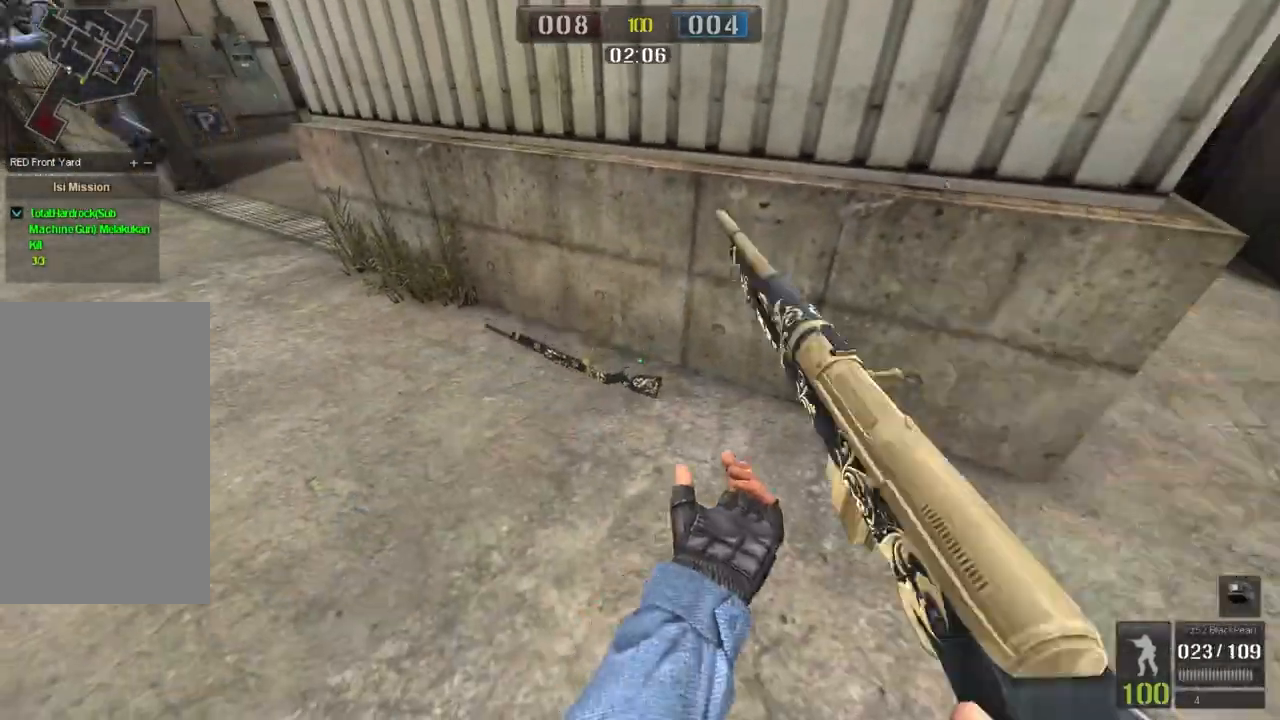
{"keys": [], "mouse": [], "events": [[100, "w", "down"], [300, "w", "up"]]}
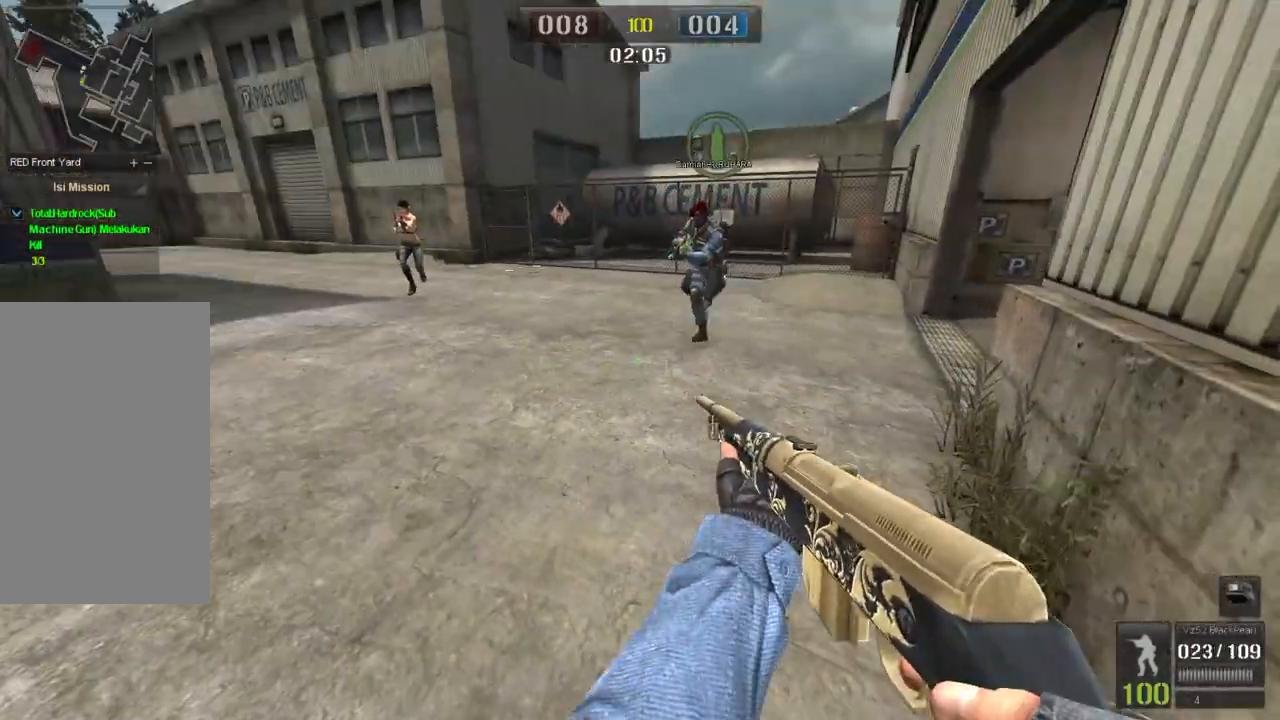
{"keys": ["a", "s"], "mouse": [], "events": [[200, "d", "down"], [317, "d", "up"], [467, "s", "down"], [484, "a", "down"]]}
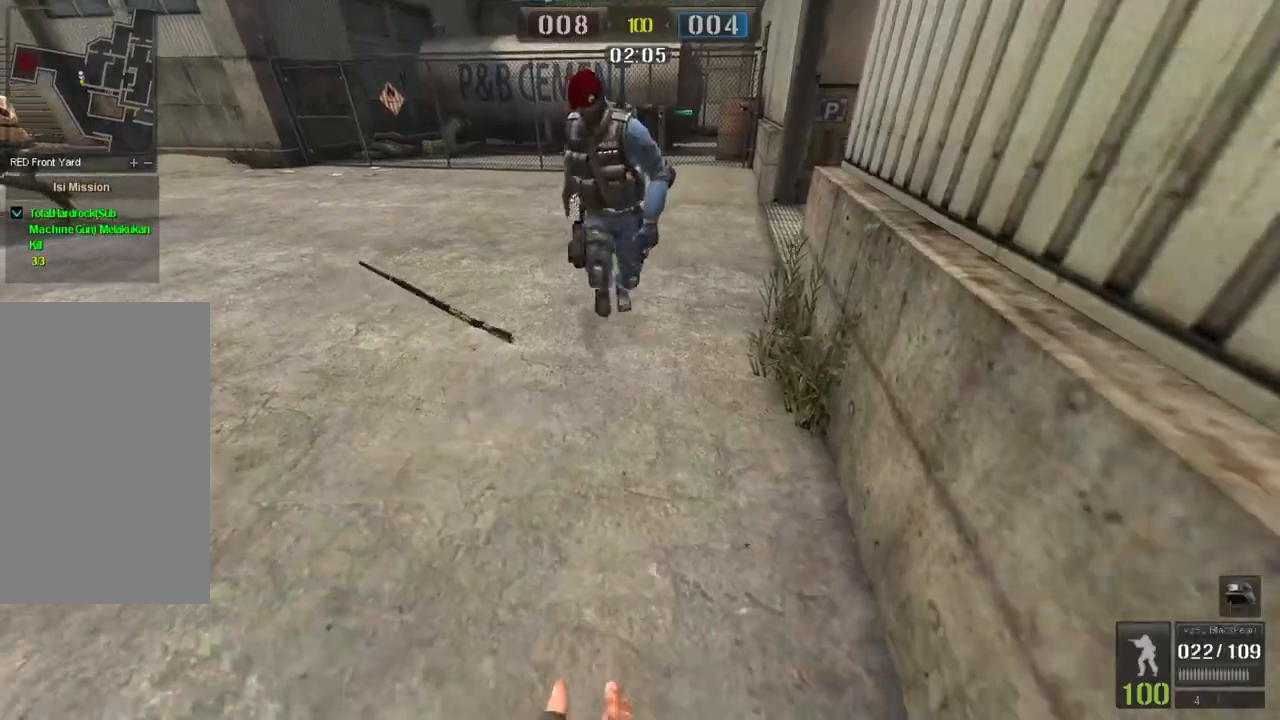
{"keys": ["a", "s"], "mouse": [], "events": [[150, "a", "up"], [467, "a", "down"]]}
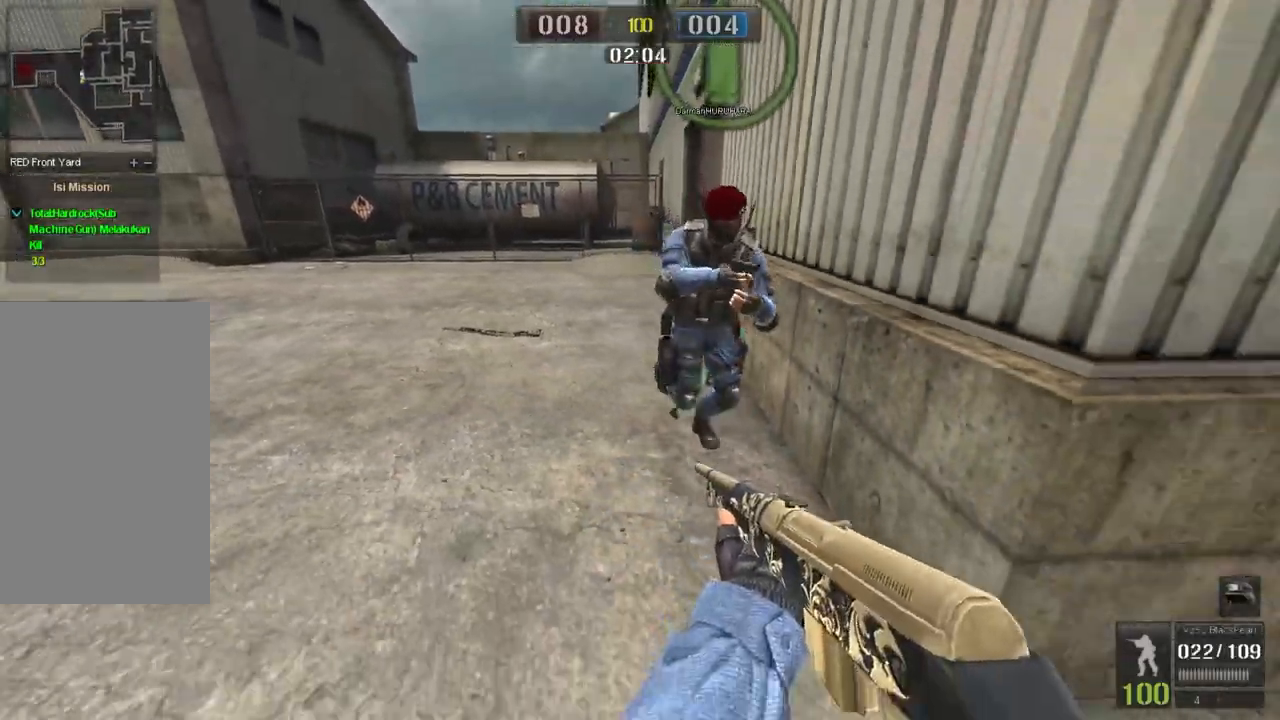
{"keys": ["a"], "mouse": [], "events": [[217, "s", "up"]]}
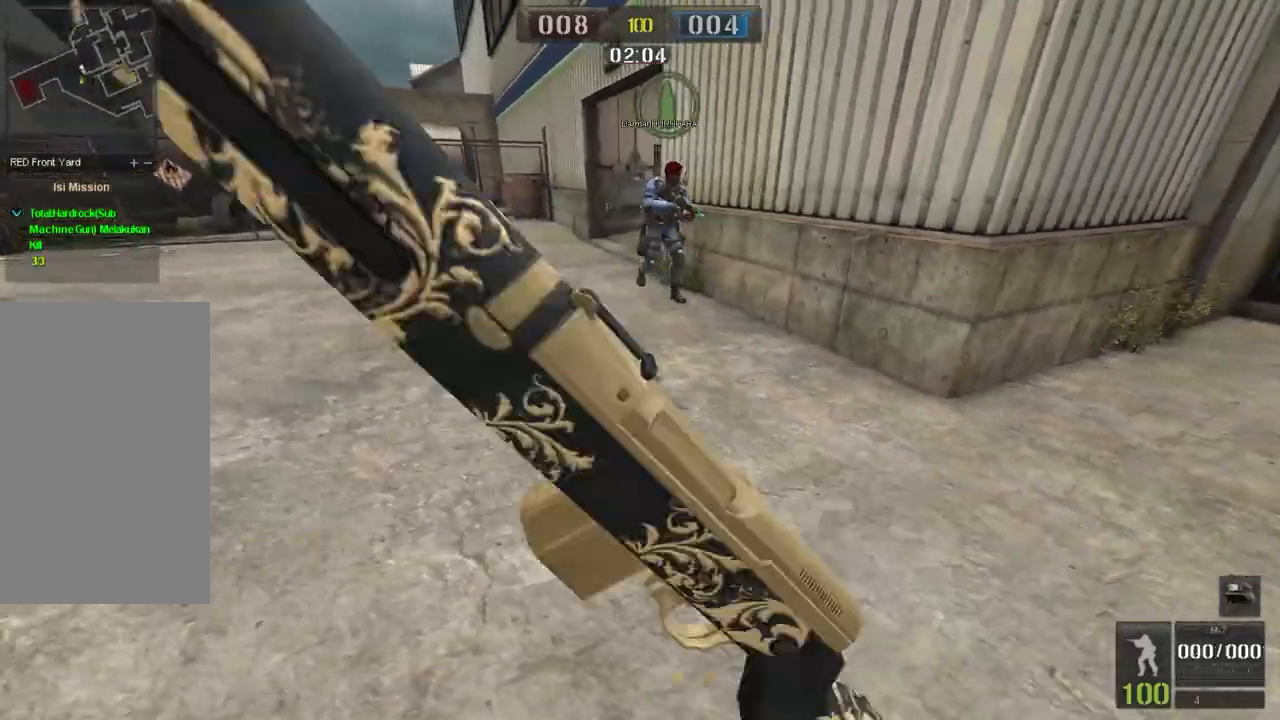
{"keys": ["w"], "mouse": [], "events": [[183, "w", "down"], [267, "a", "up"]]}
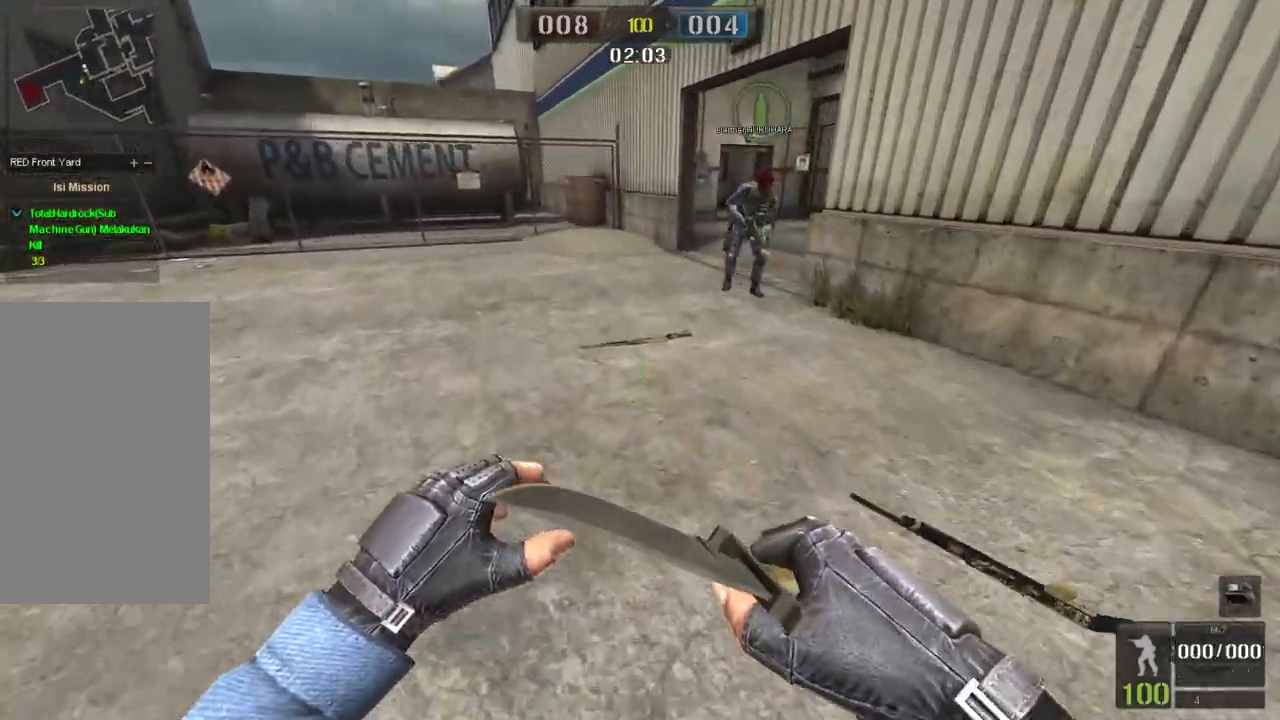
{"keys": ["w"], "mouse": [], "events": [[50, "a", "down"], [201, "a", "up"]]}
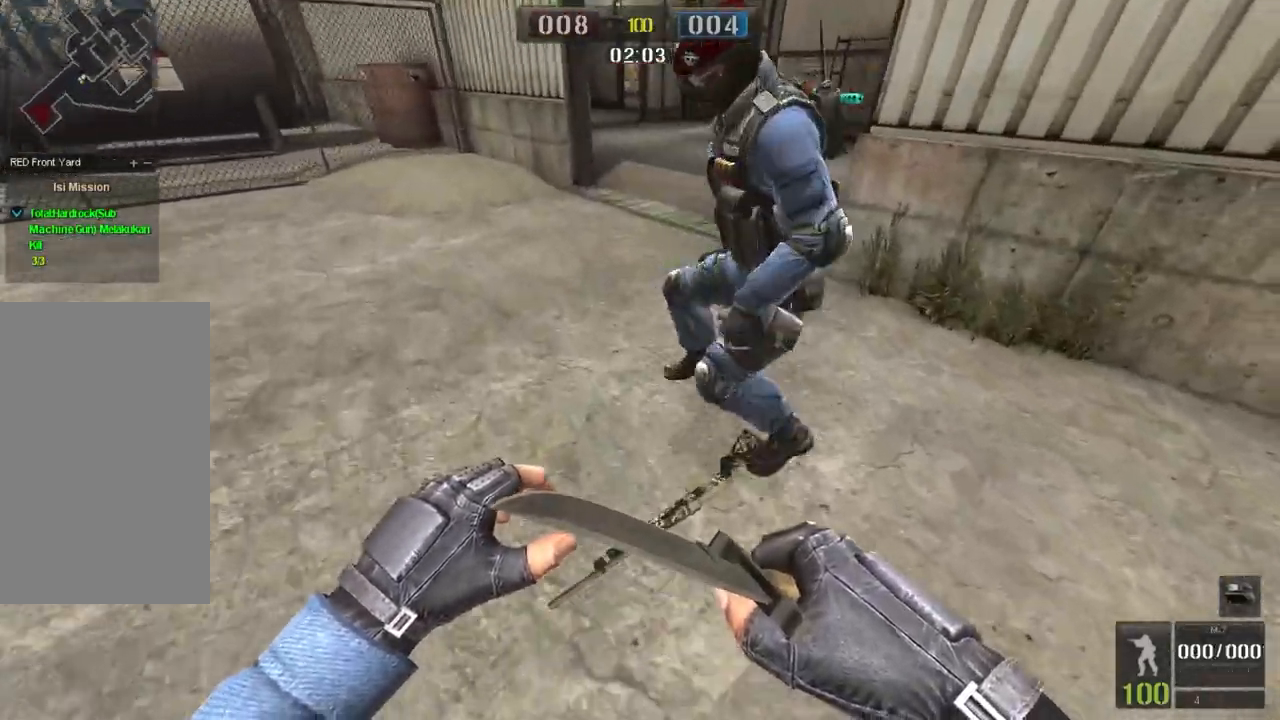
{"keys": ["d"], "mouse": [], "events": [[267, "d", "down"], [284, "w", "up"]]}
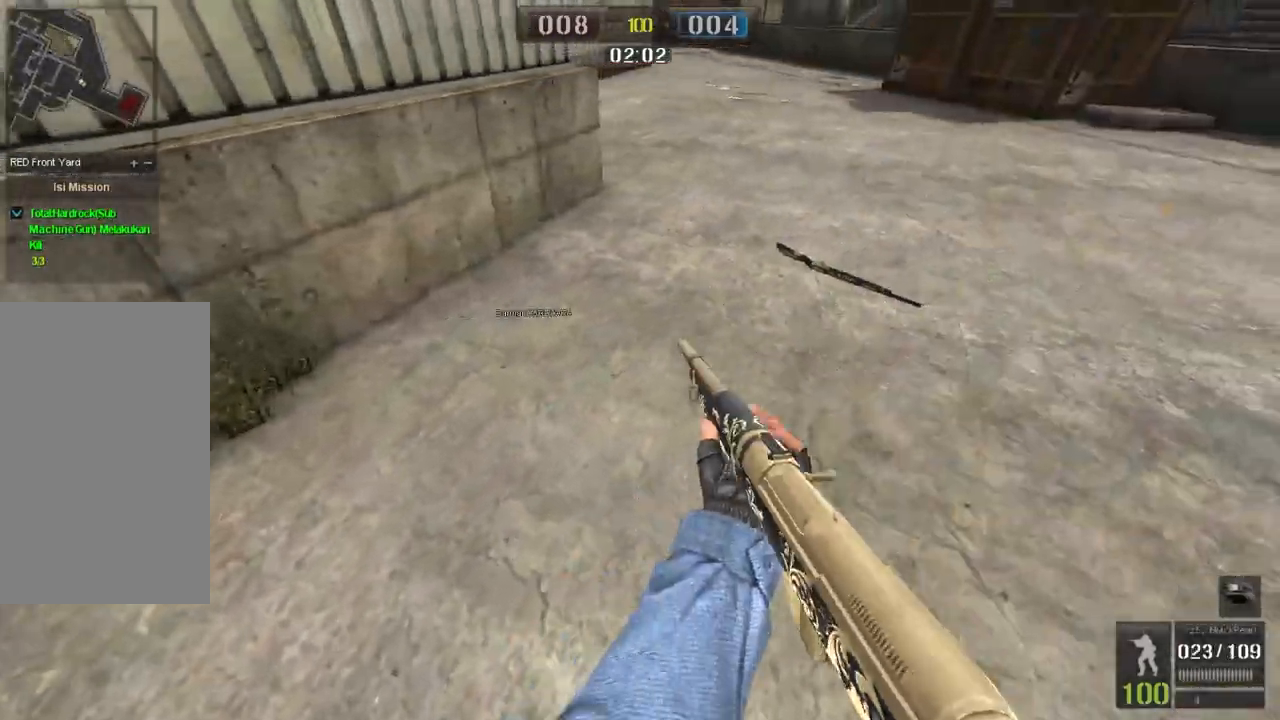
{"keys": ["a", "w"], "mouse": [], "events": [[151, "w", "down"], [234, "d", "up"], [451, "a", "down"]]}
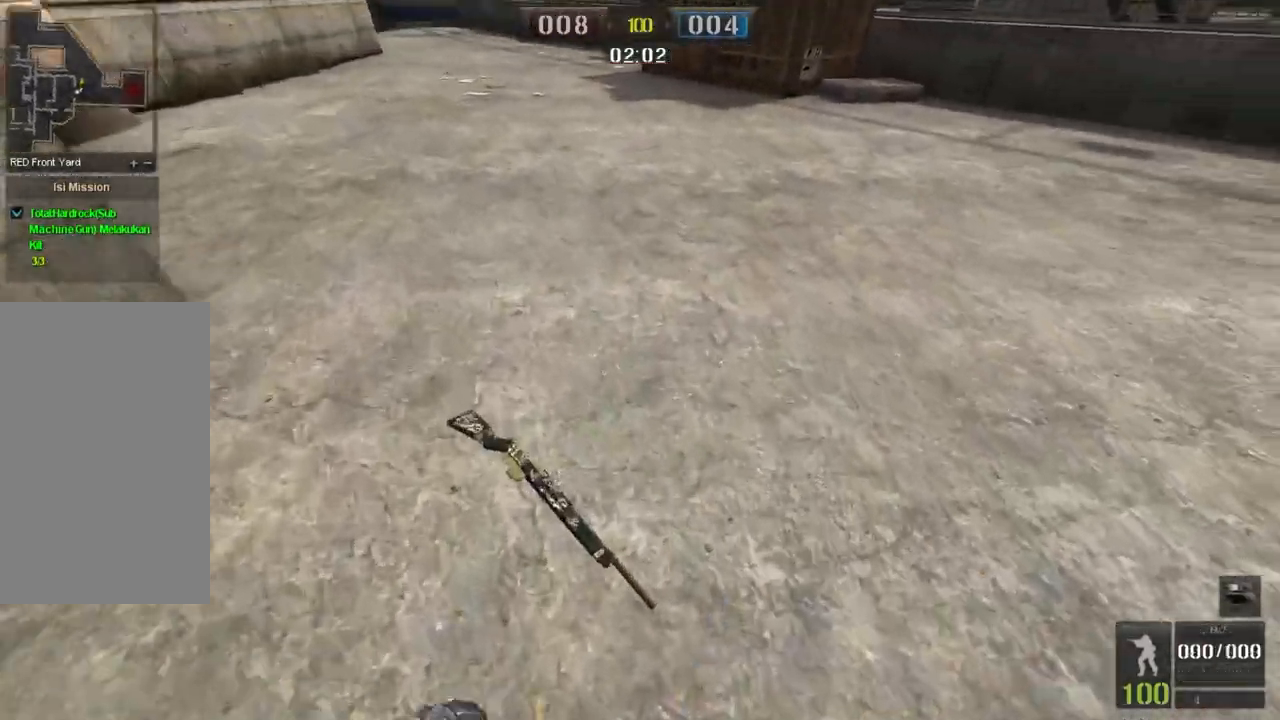
{"keys": [], "mouse": [], "events": [[150, "w", "up"], [334, "a", "up"]]}
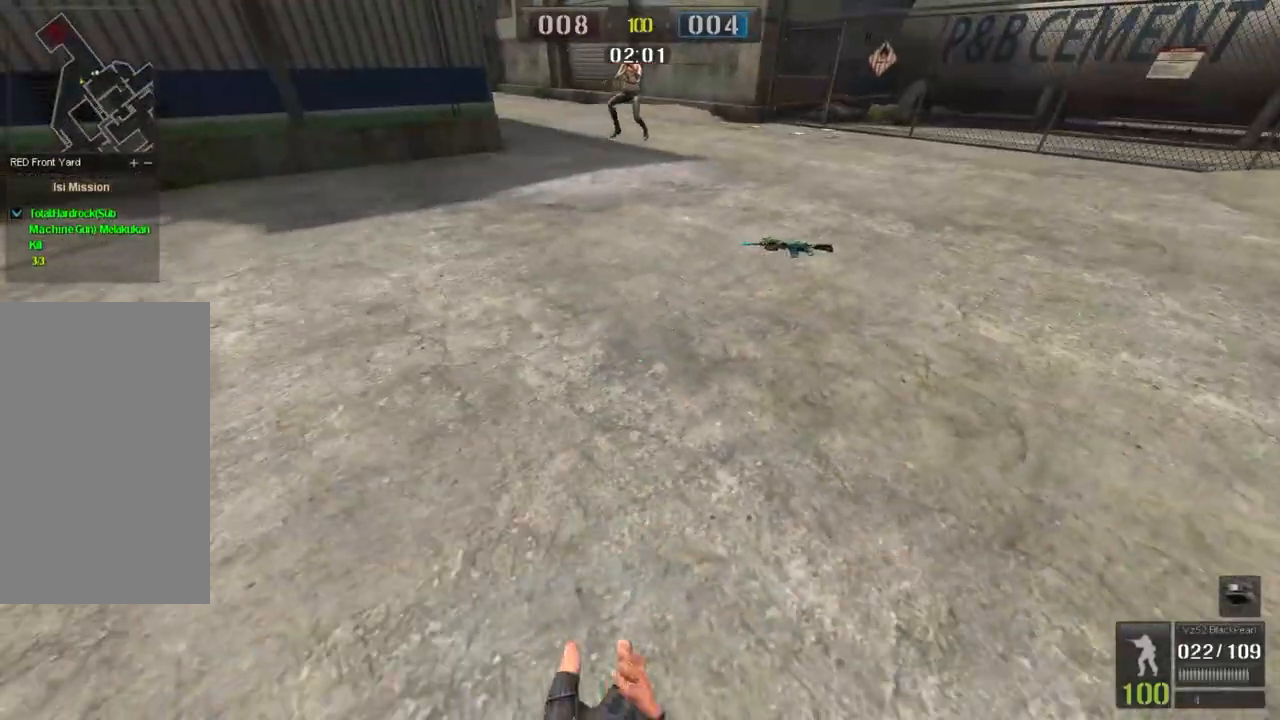
{"keys": ["s"], "mouse": [], "events": [[217, "s", "down"]]}
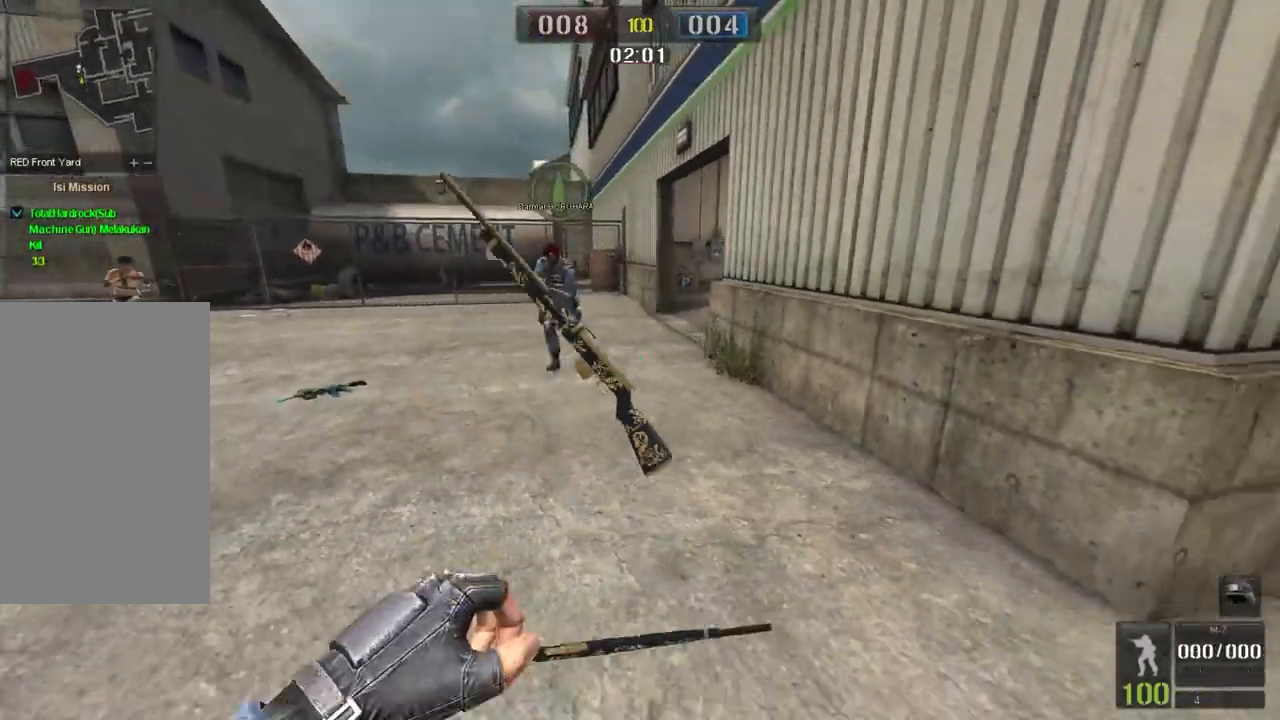
{"keys": [], "mouse": [], "events": [[17, "s", "up"]]}
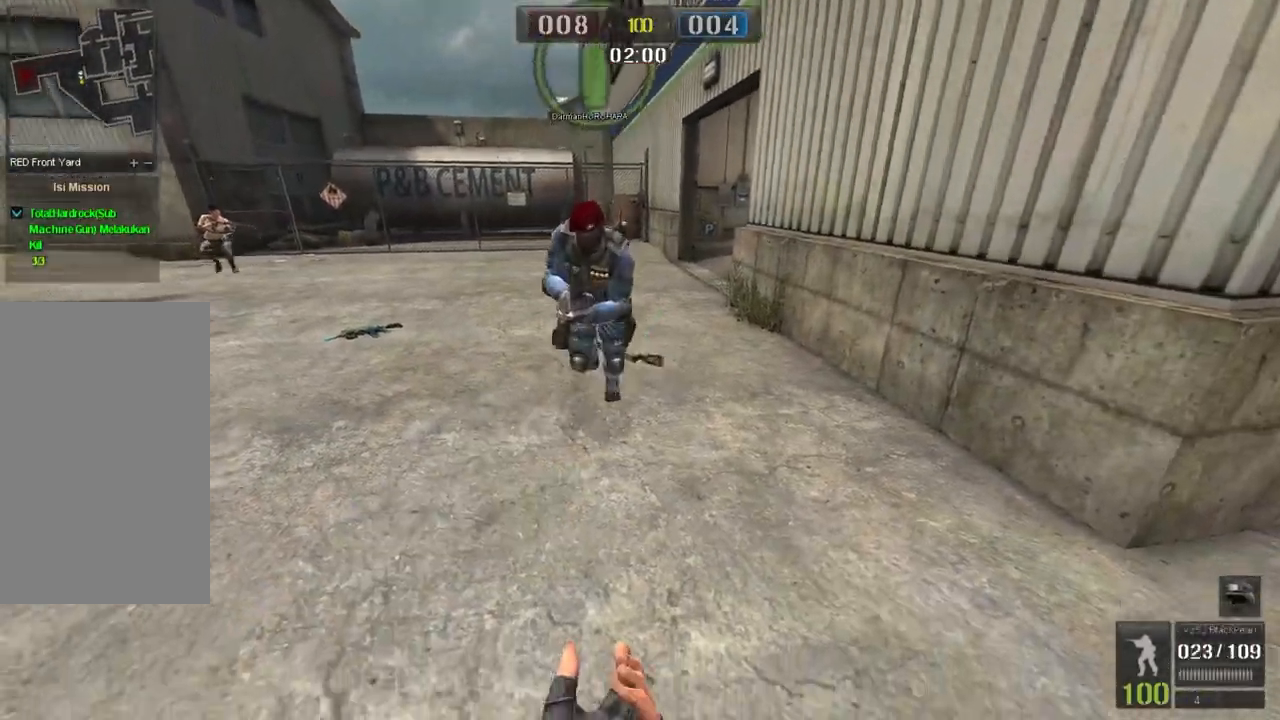
{"keys": [], "mouse": [], "events": []}
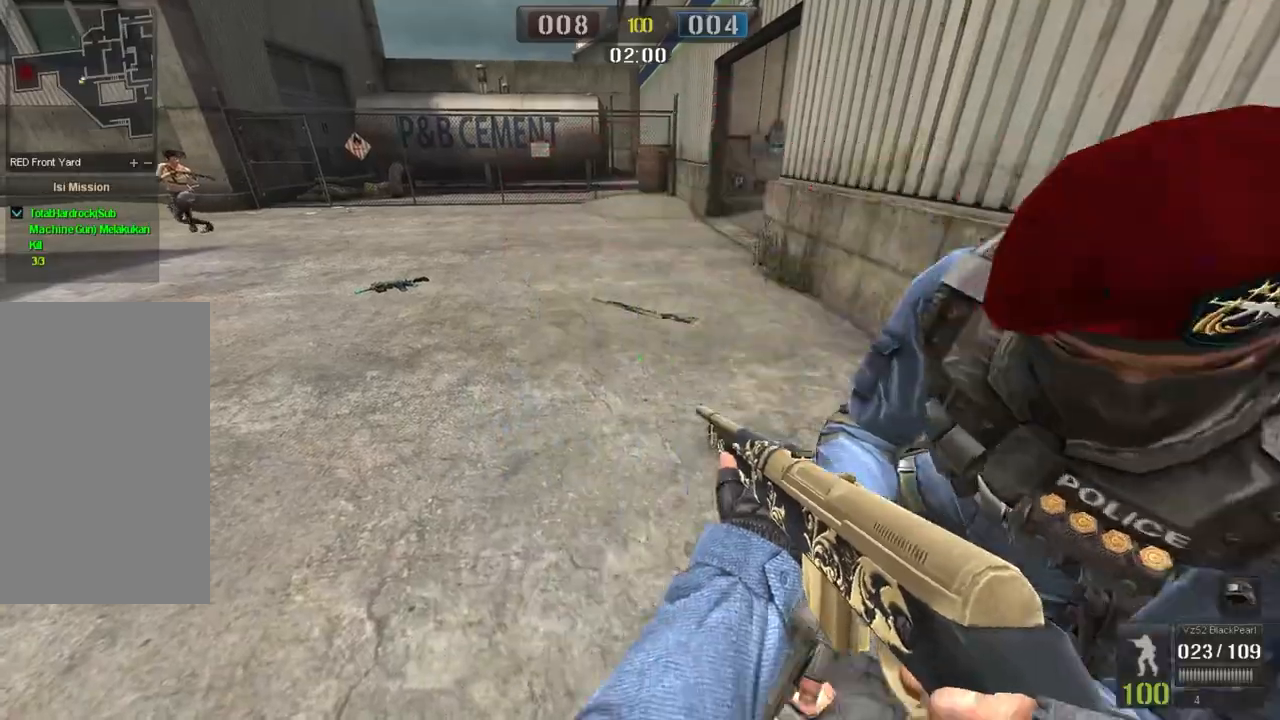
{"keys": ["s"], "mouse": [], "events": [[234, "s", "down"]]}
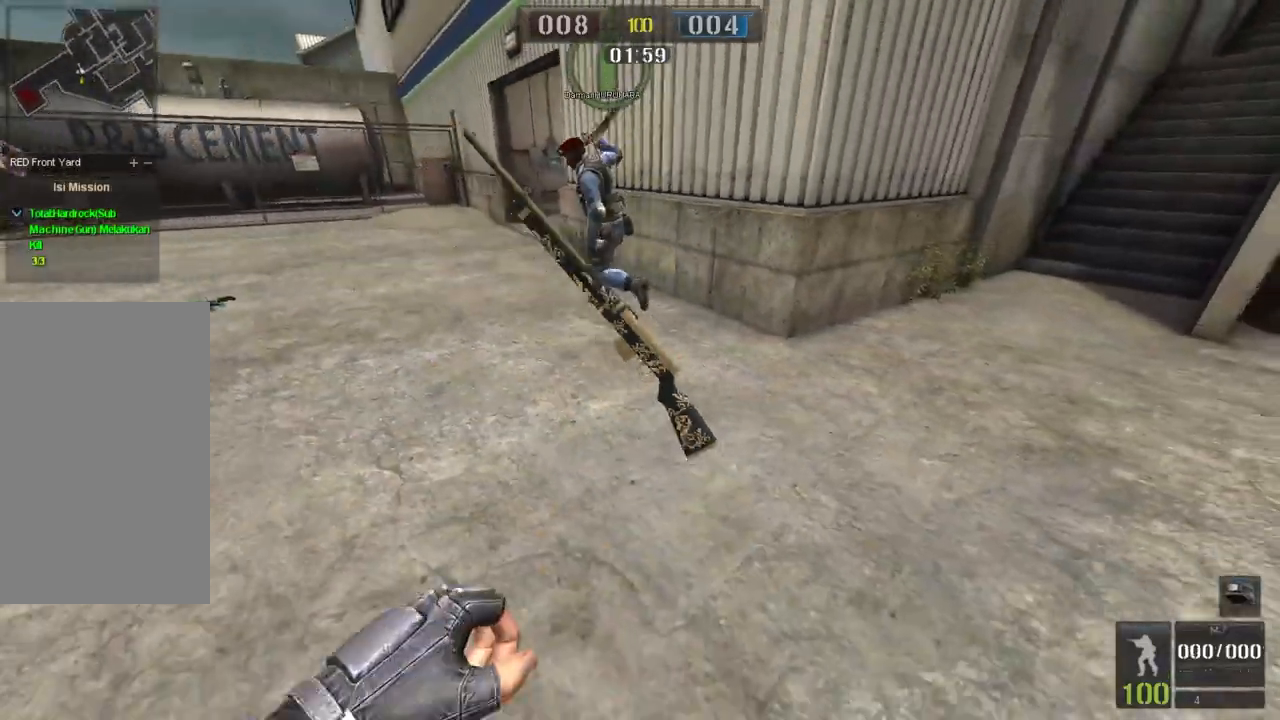
{"keys": ["d"], "mouse": [], "events": [[234, "a", "down"], [434, "a", "up"], [484, "d", "down"], [484, "s", "up"]]}
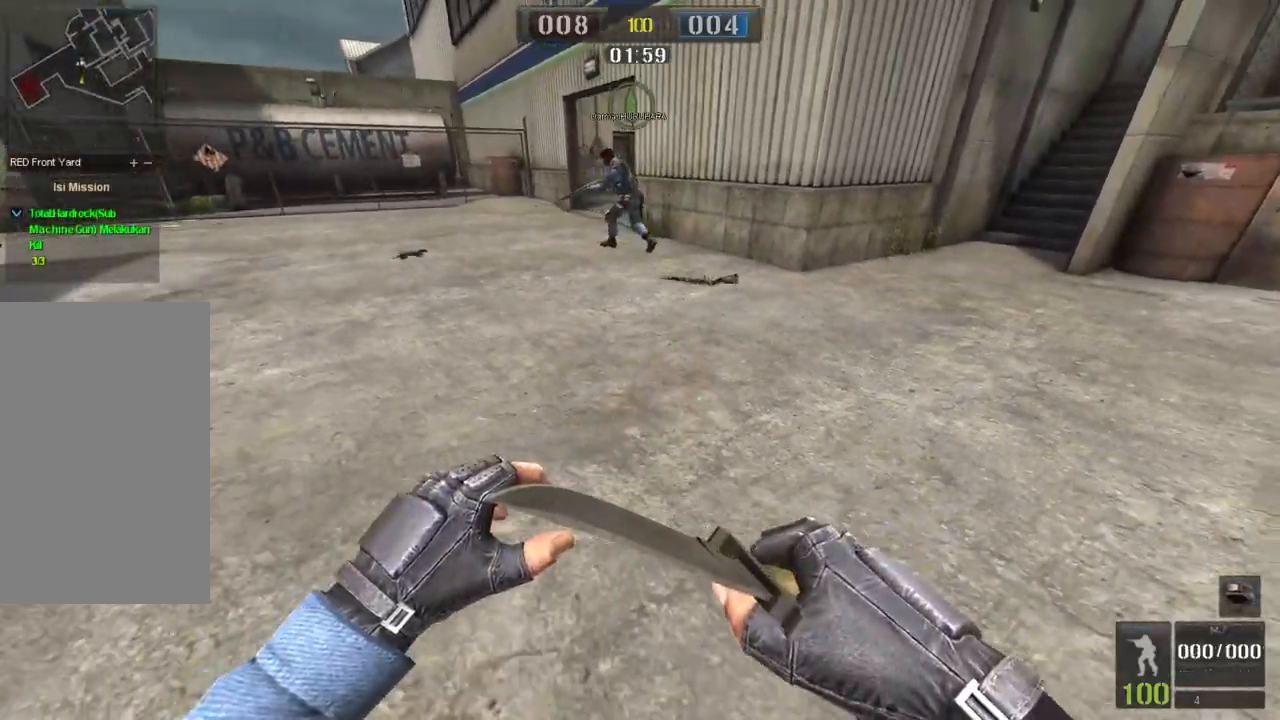
{"keys": ["w"], "mouse": [], "events": [[200, "w", "down"], [284, "d", "up"]]}
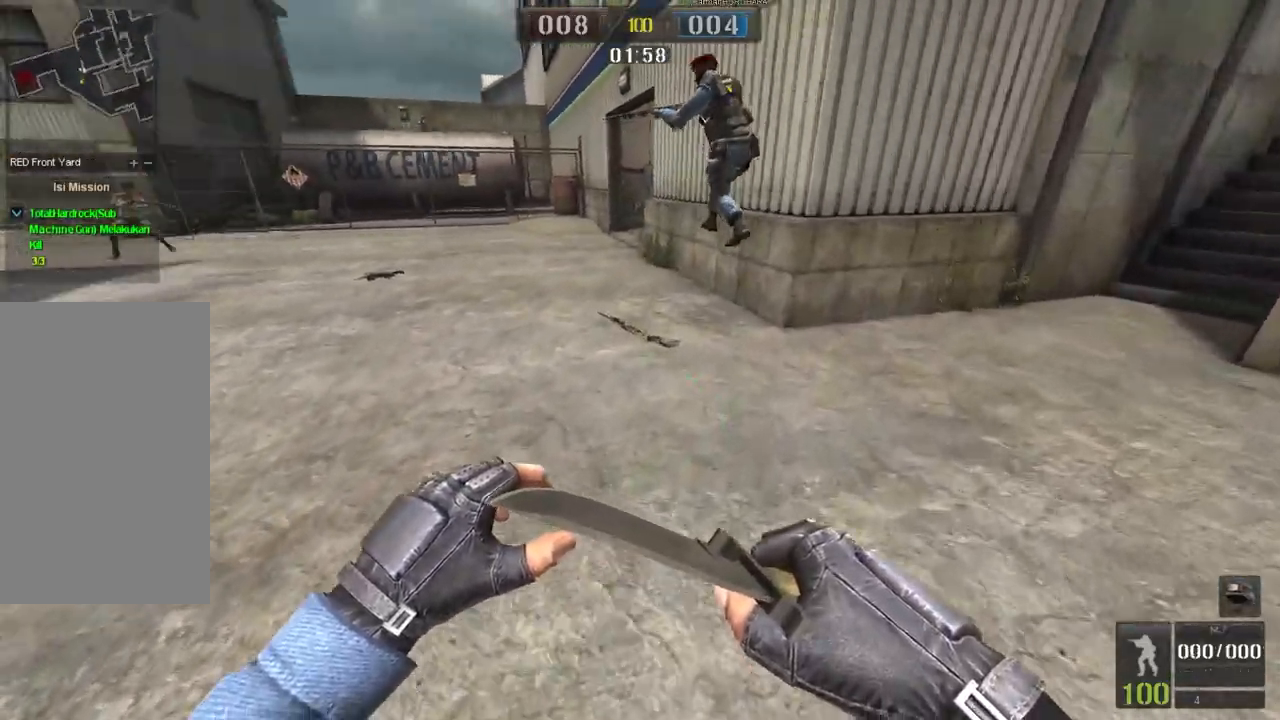
{"keys": ["d", "w"], "mouse": [], "events": [[384, "d", "down"]]}
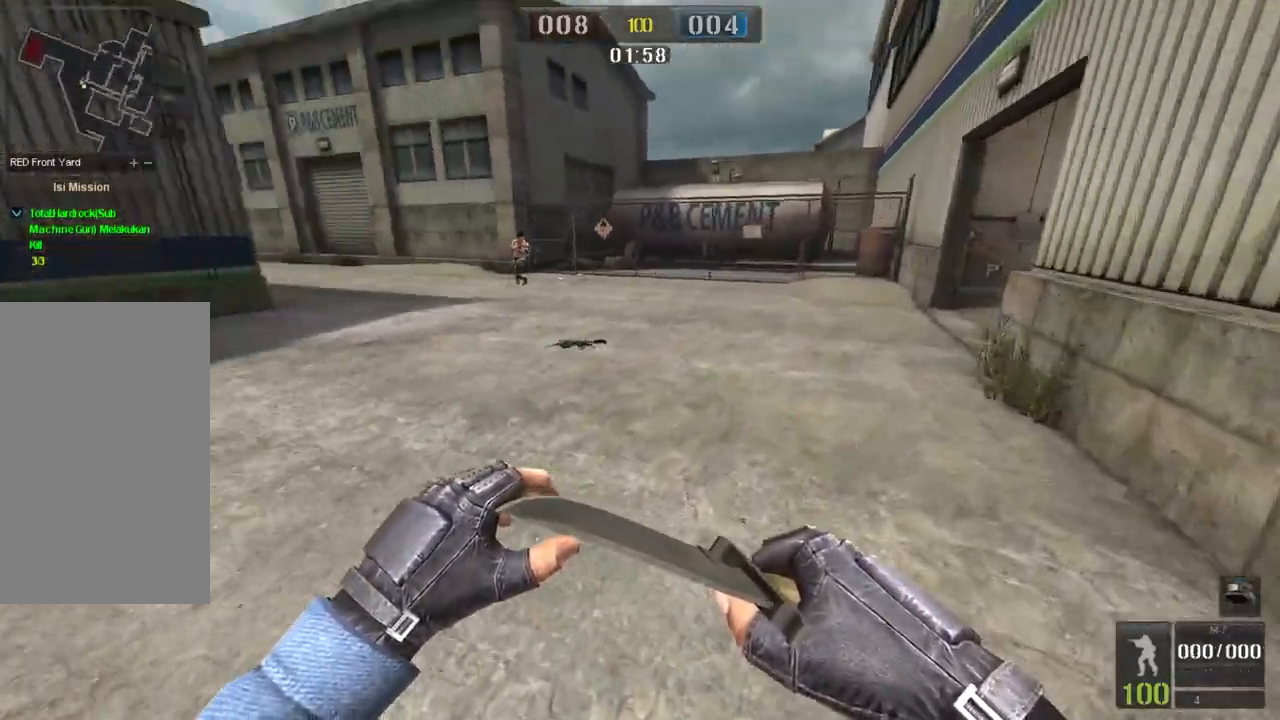
{"keys": ["a", "d"], "mouse": [], "events": [[33, "w", "up"], [400, "a", "down"]]}
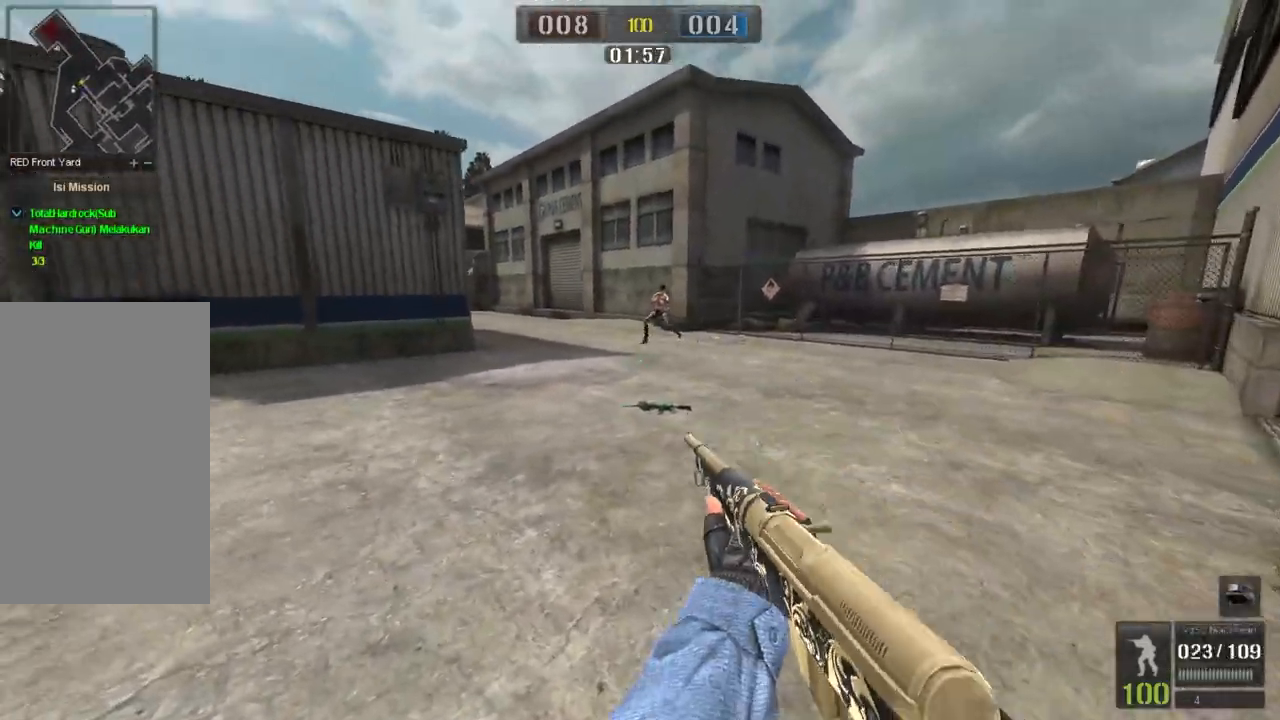
{"keys": ["a"], "mouse": [], "events": [[67, "d", "up"]]}
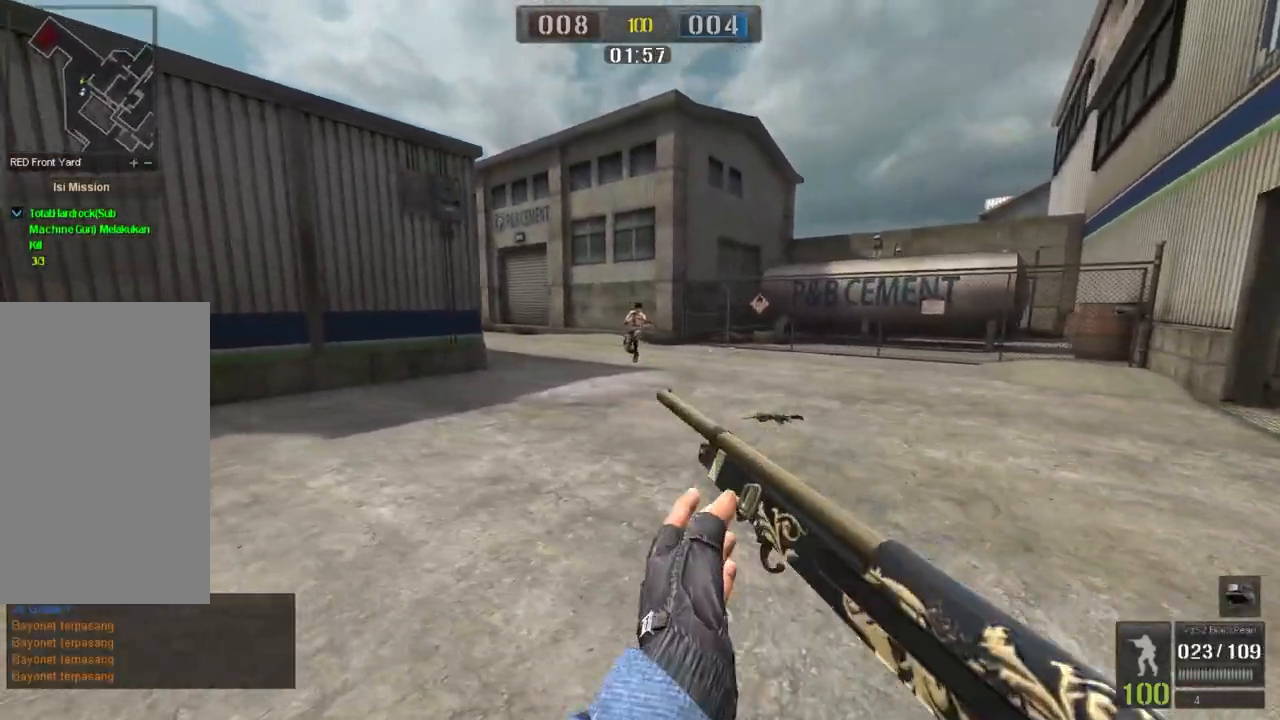
{"keys": ["a", "ctrl", "w"], "mouse": [], "events": [[267, "w", "down"], [450, "ctrl", "down"]]}
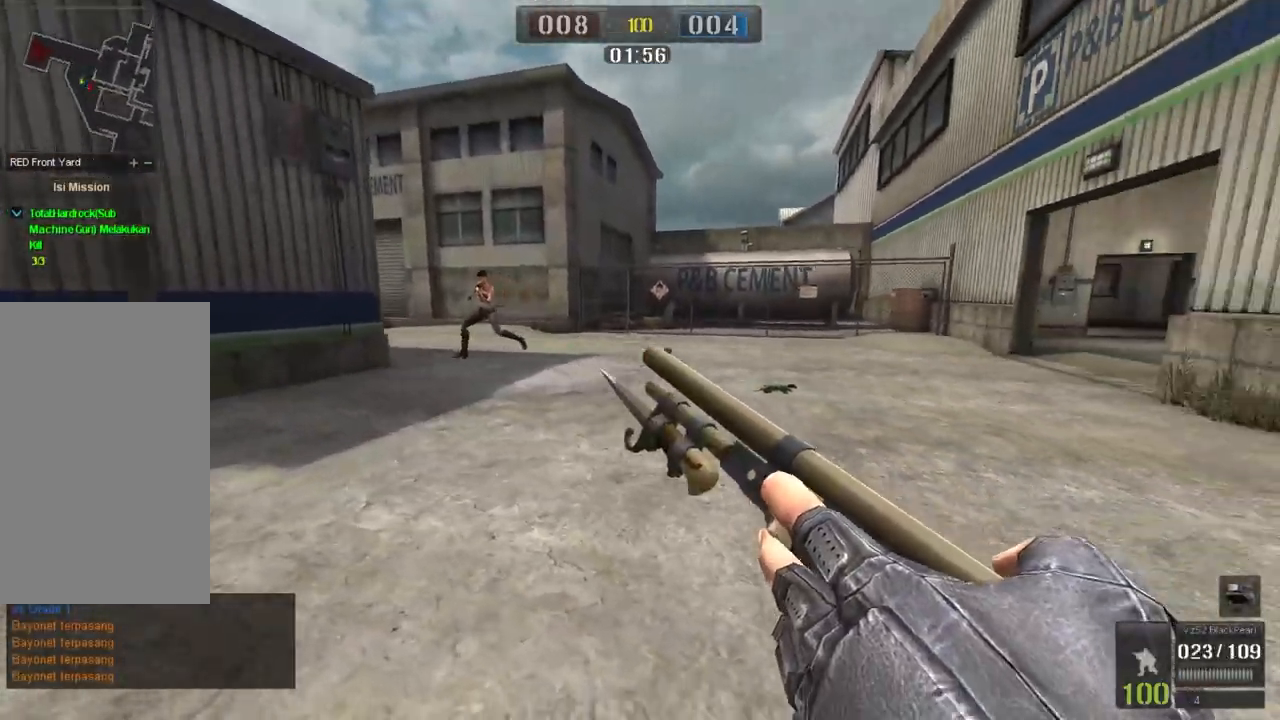
{"keys": ["a"], "mouse": [], "events": [[67, "ctrl", "up"], [117, "w", "up"]]}
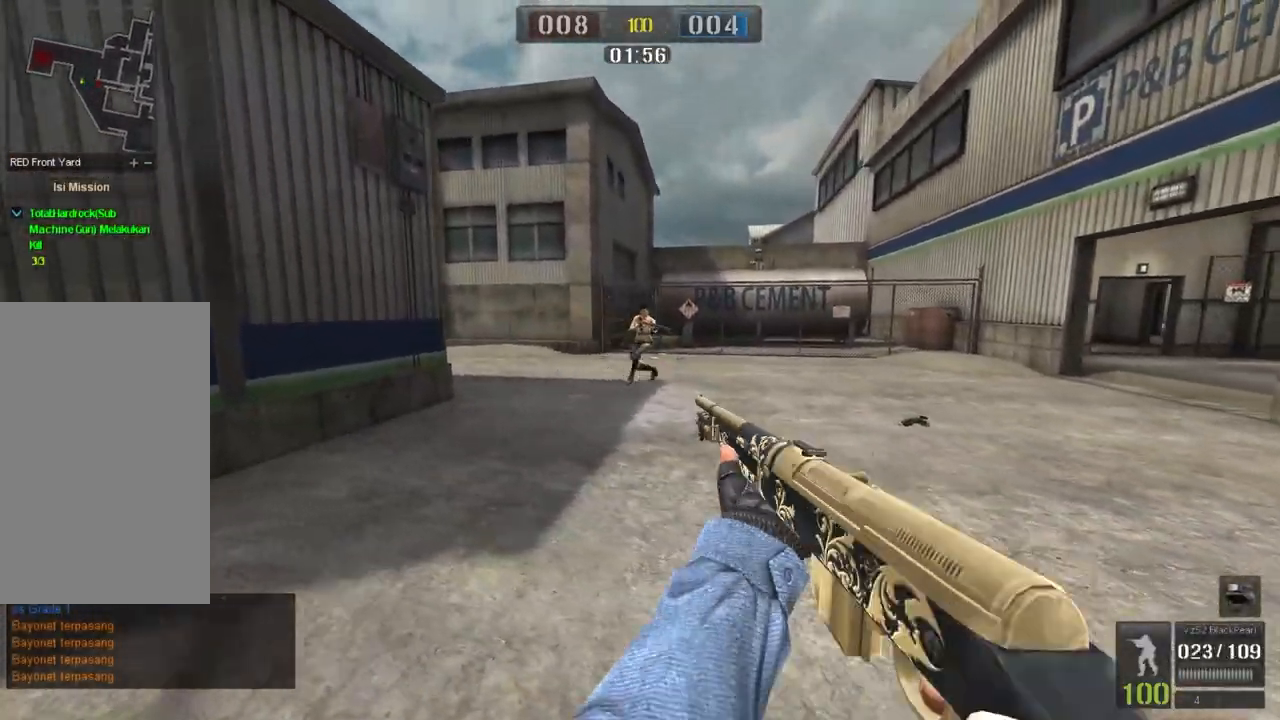
{"keys": ["a", "w"], "mouse": [], "events": [[133, "w", "down"], [350, "ctrl", "down"], [467, "ctrl", "up"]]}
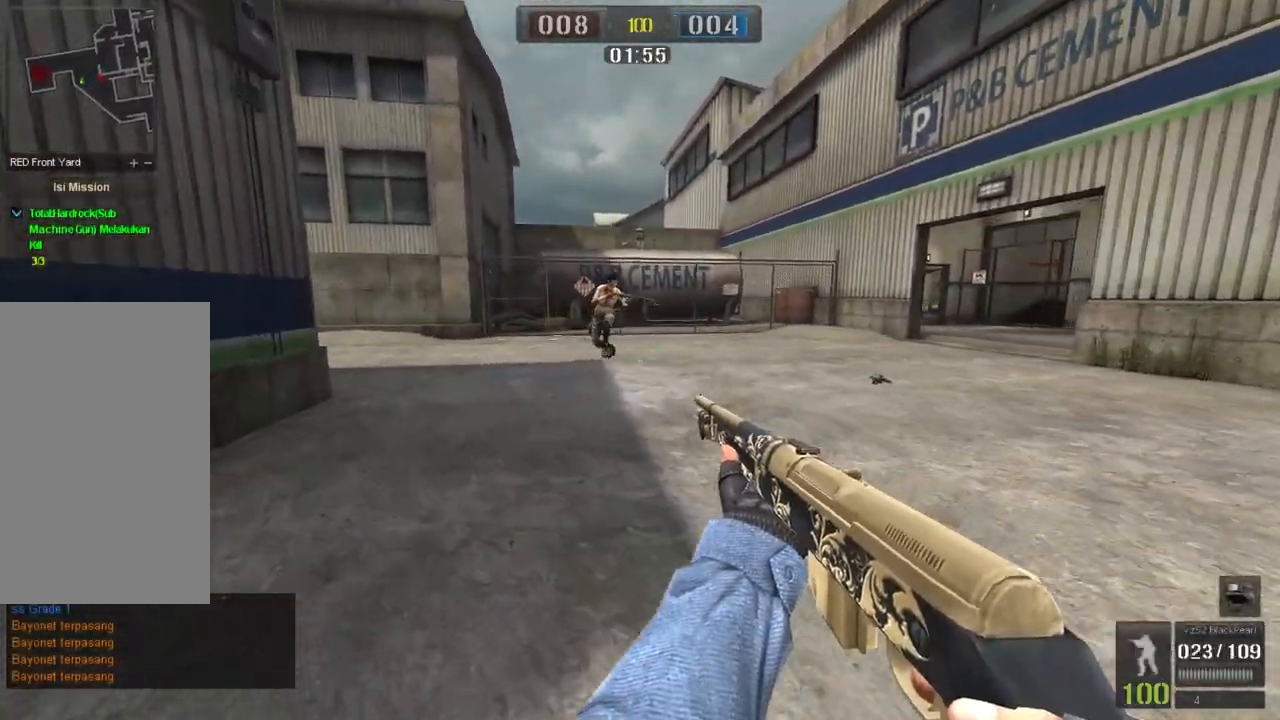
{"keys": ["d", "s"], "mouse": [], "events": [[50, "d", "down"], [67, "a", "up"], [67, "w", "up"], [284, "s", "down"]]}
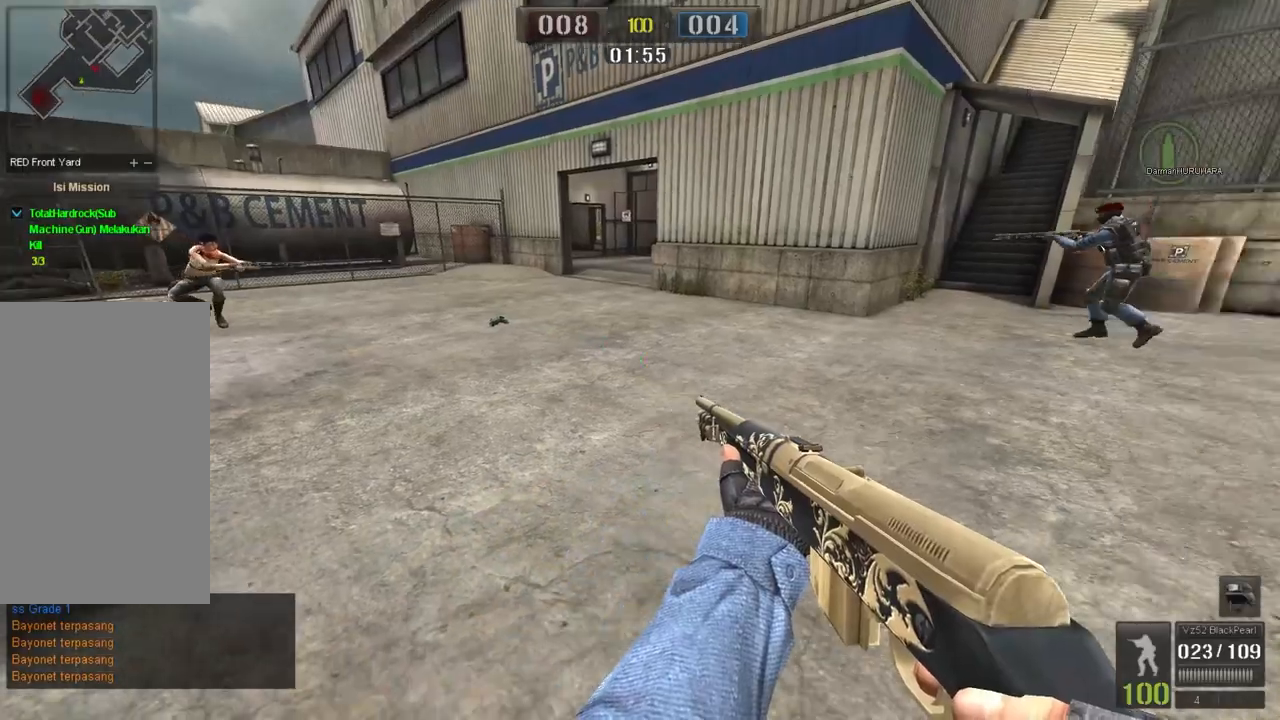
{"keys": ["d"], "mouse": [], "events": [[17, "s", "up"], [250, "w", "down"], [350, "w", "up"]]}
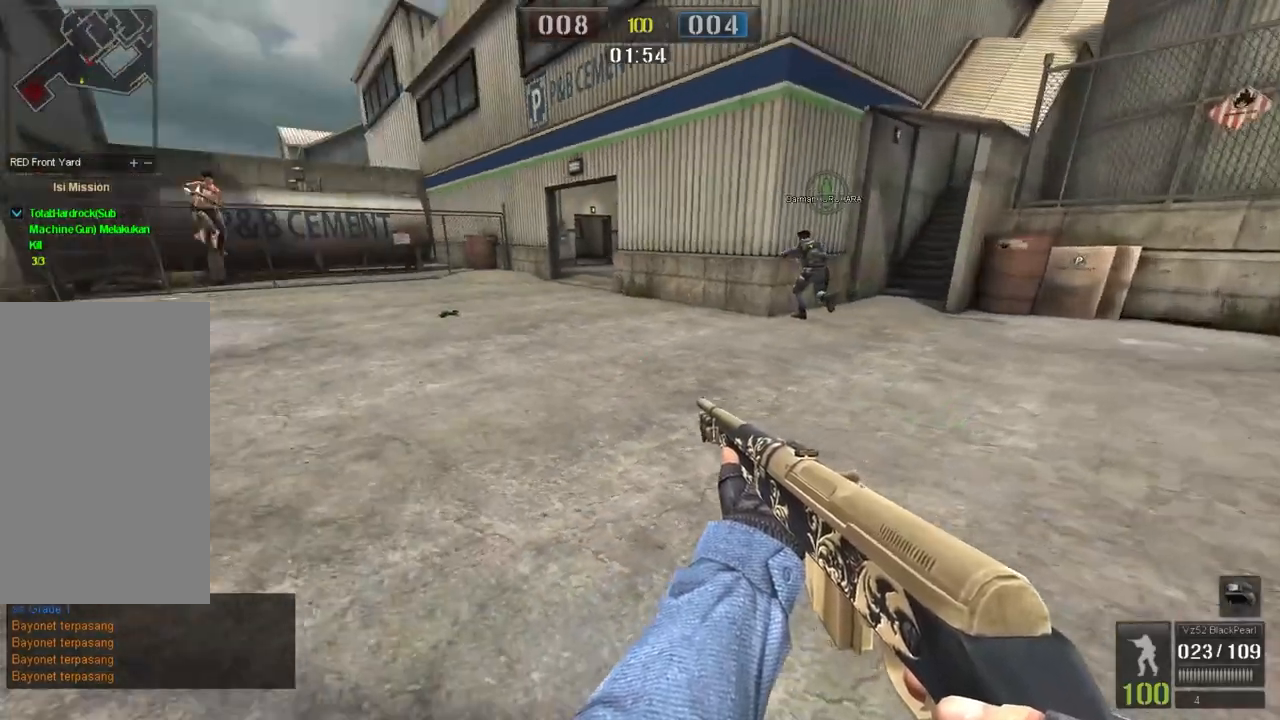
{"keys": ["d"], "mouse": [], "events": []}
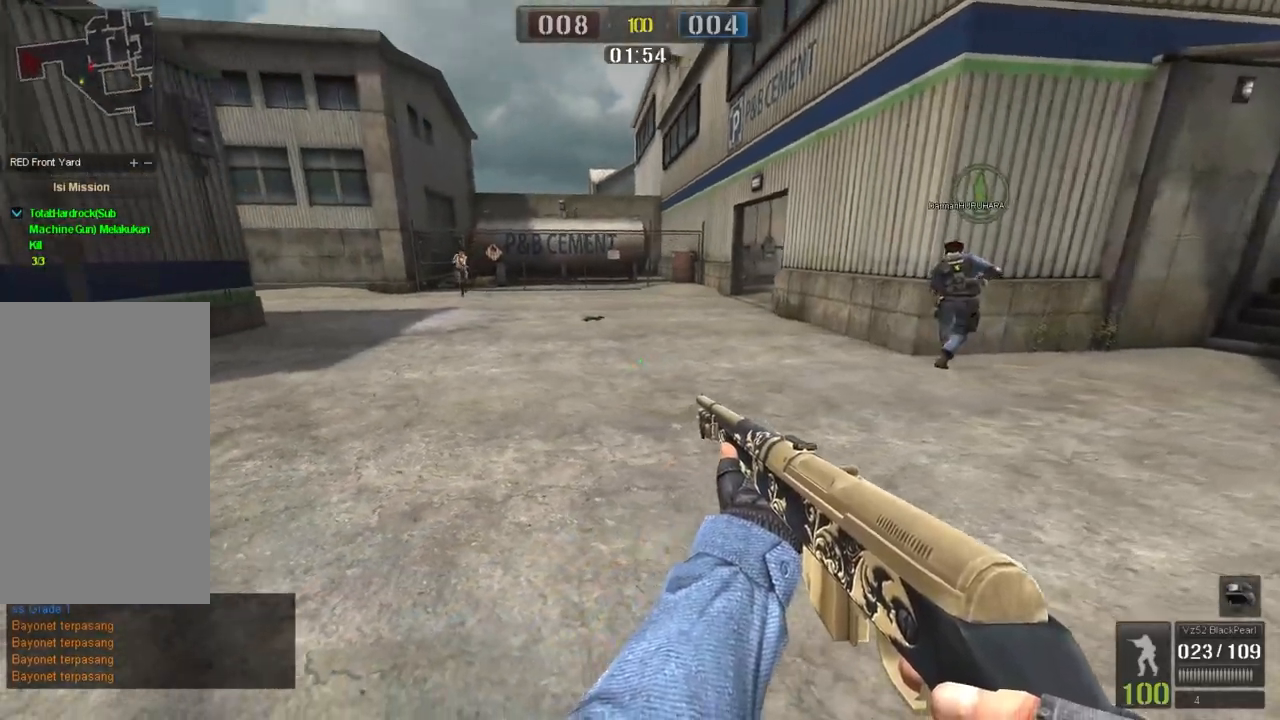
{"keys": ["ctrl", "d", "s"], "mouse": [], "events": [[183, "s", "down"], [400, "ctrl", "down"]]}
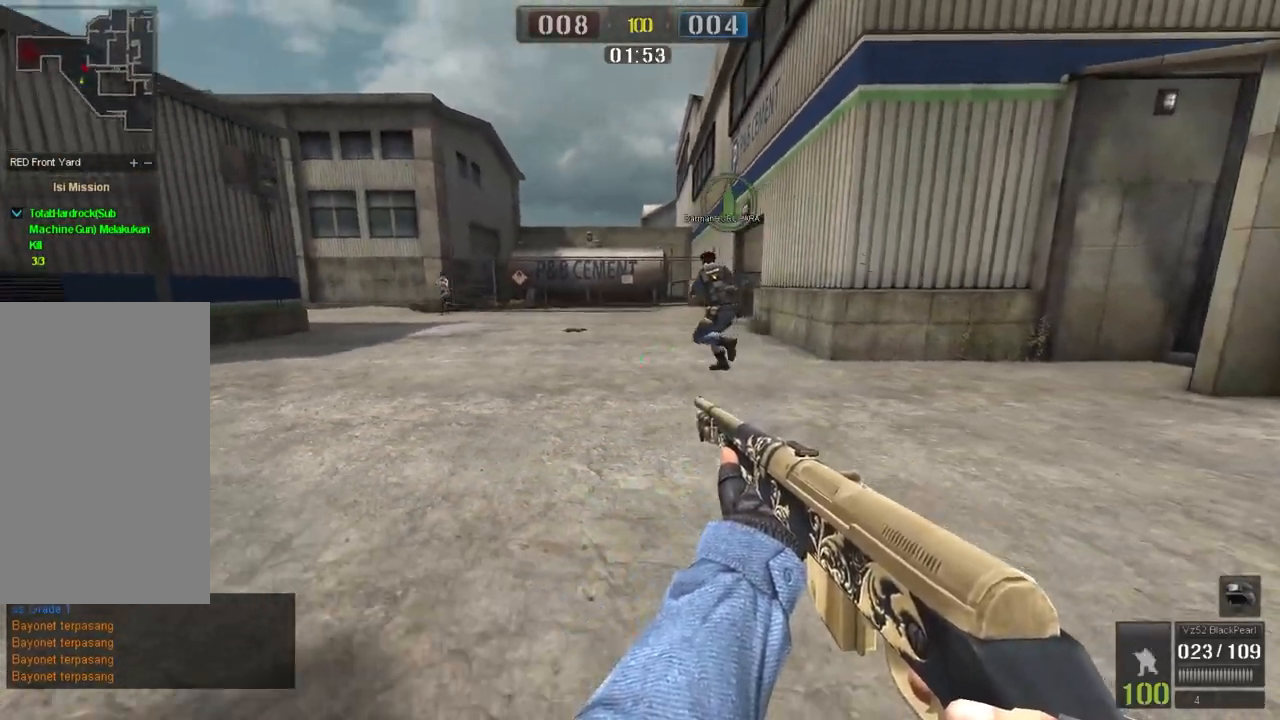
{"keys": ["ctrl"], "mouse": [], "events": [[34, "s", "up"], [201, "d", "up"]]}